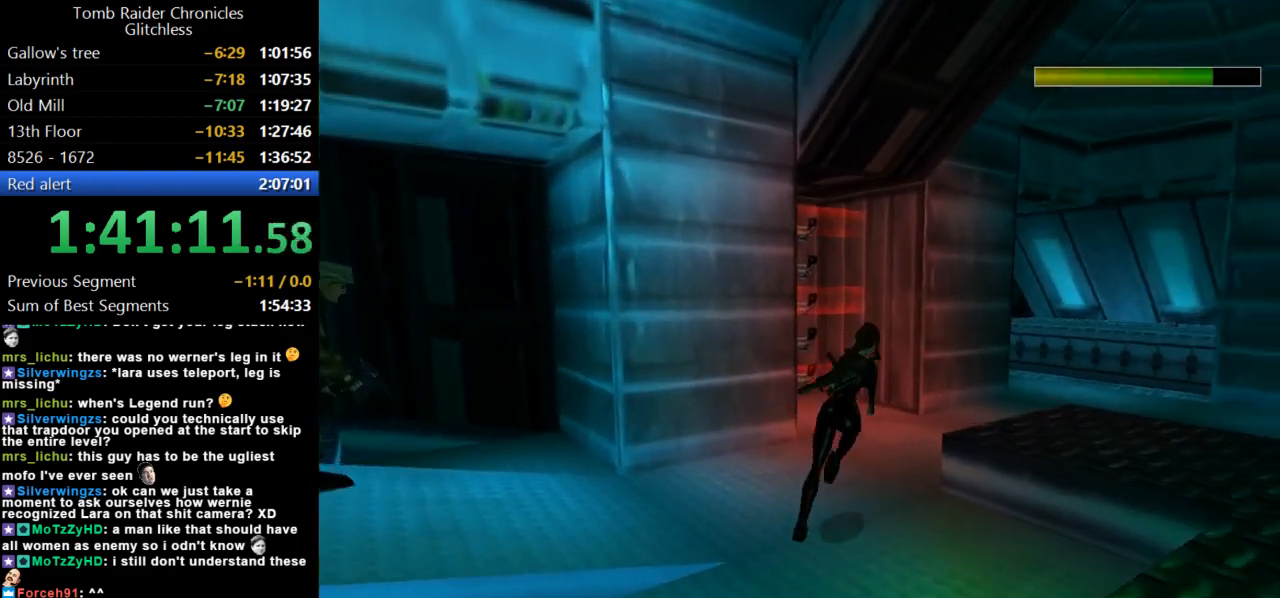
Gameplay with keyboard; each line is a JSON object with the keys held at the frame after it. "events" lists presses ("down") and releases ("up") of "action", "dash", "down", "duck", "flare", "guns", "inv", "jump", "left", "lmed", "look", "lstep", "pause", "right", "roll", "roll2", "rstep", "up" and "walk" between this image and that frame as [ms after this image, input, new state], when the widget could be followed in between. No other keys are recorded. Mouse input is not recorded. Key names are as the overlay labels them; some are game actions (e.g. jump) rather than physical keys.
{"keys": ["dash", "left", "up"], "events": [[367, "right", "up"], [467, "left", "down"]]}
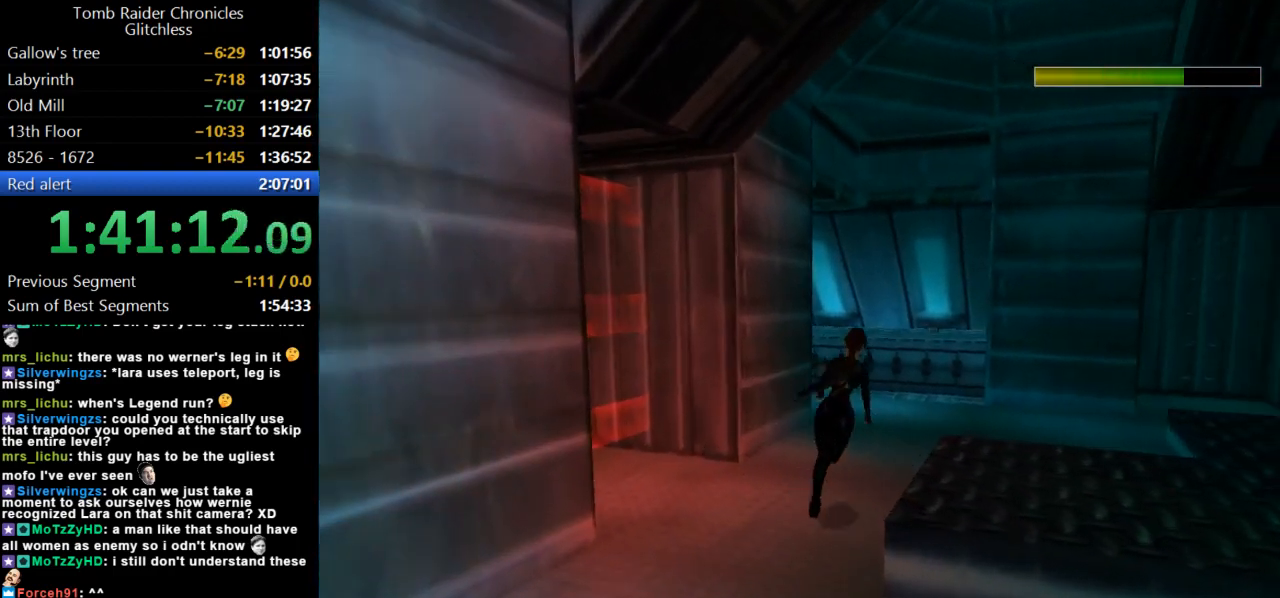
{"keys": ["left", "up"], "events": [[400, "left", "up"], [467, "dash", "up"], [467, "left", "down"]]}
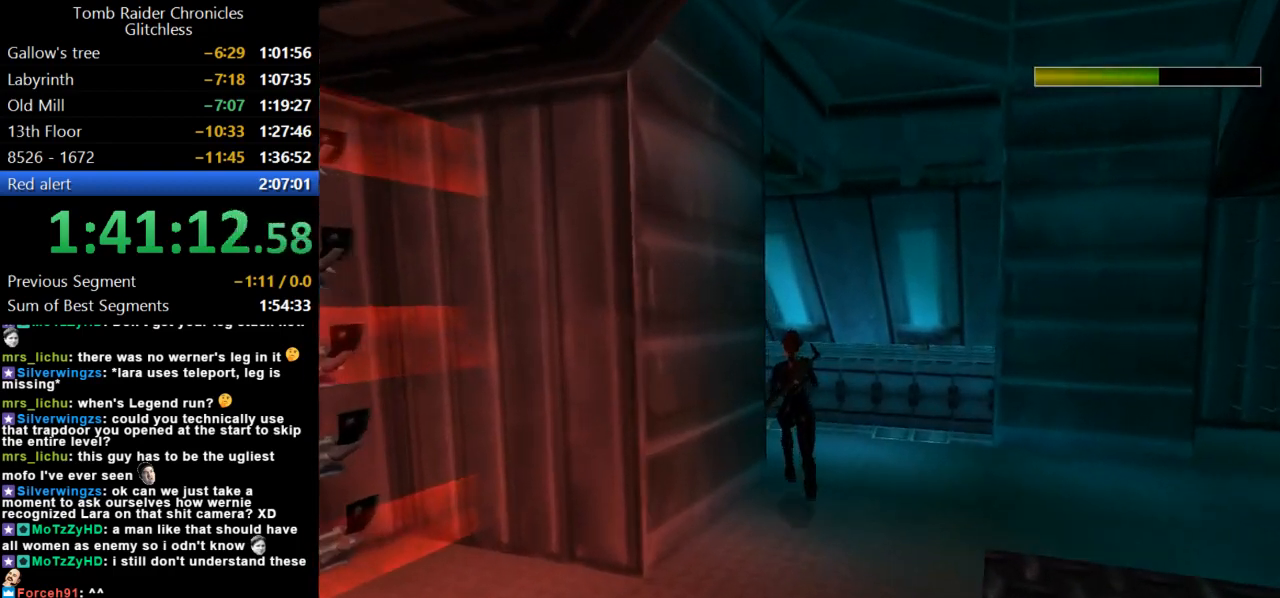
{"keys": ["left", "up"], "events": []}
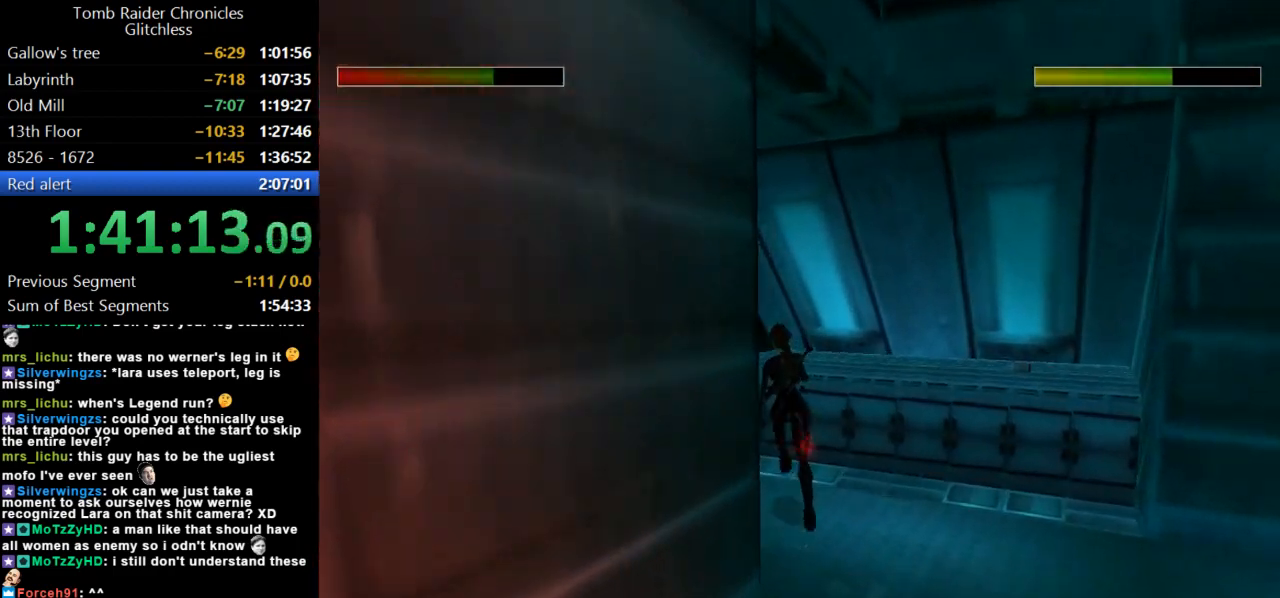
{"keys": ["left", "up"], "events": []}
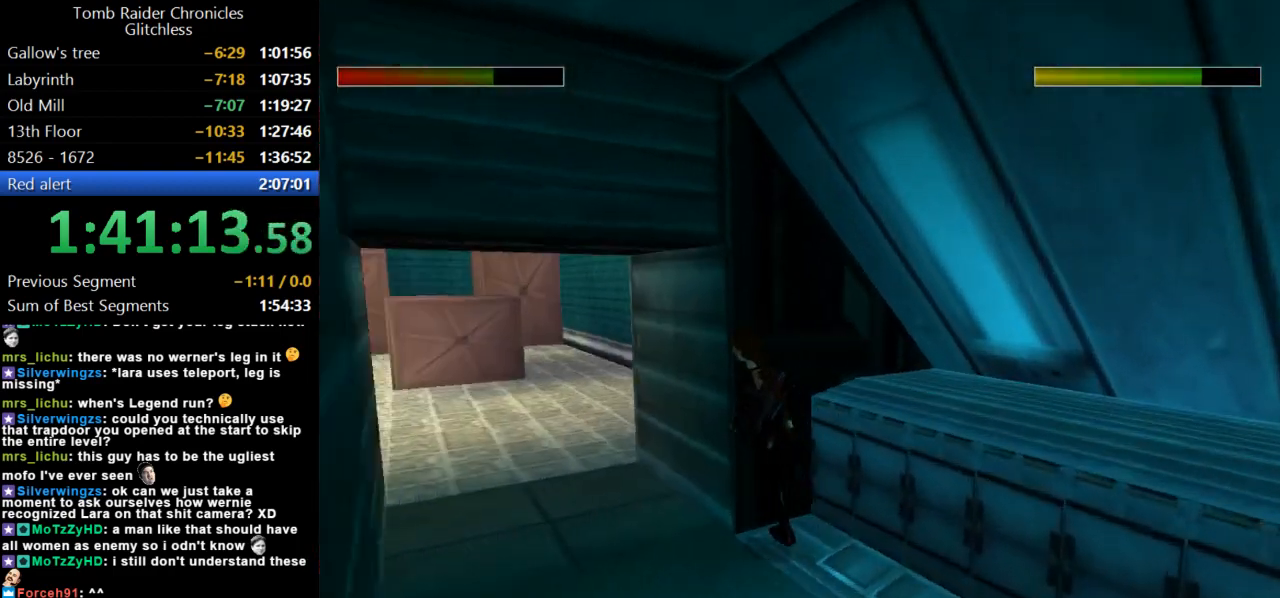
{"keys": ["left"], "events": [[134, "left", "up"], [300, "right", "down"], [367, "right", "up"], [400, "left", "down"], [434, "up", "up"]]}
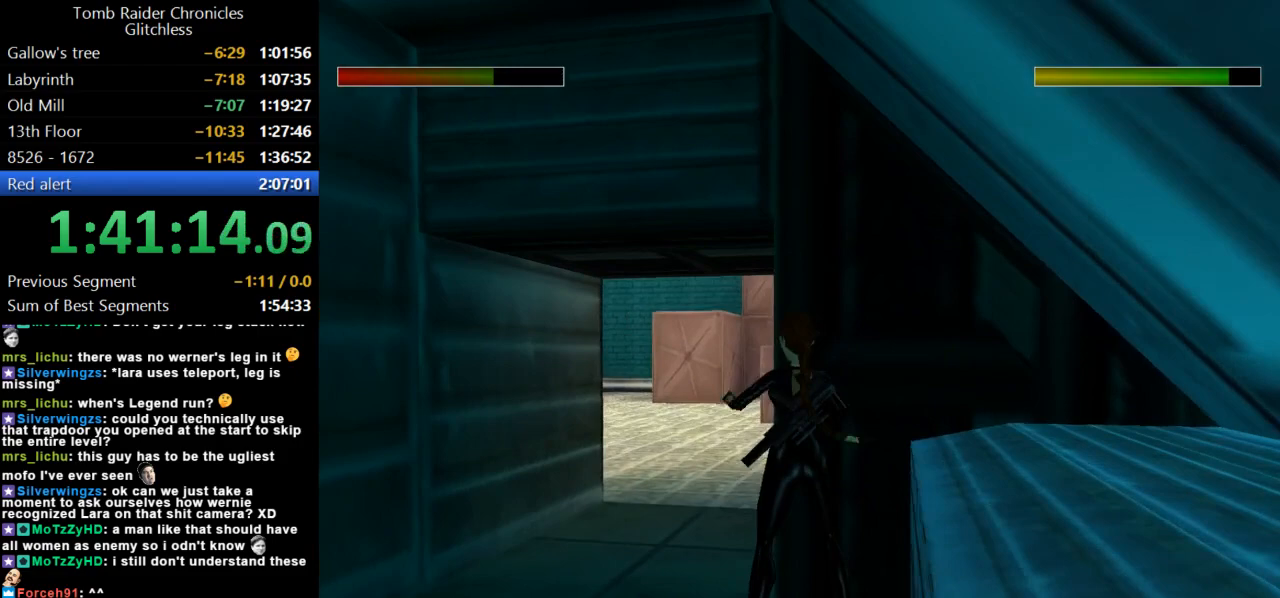
{"keys": ["left", "up"], "events": [[500, "up", "down"]]}
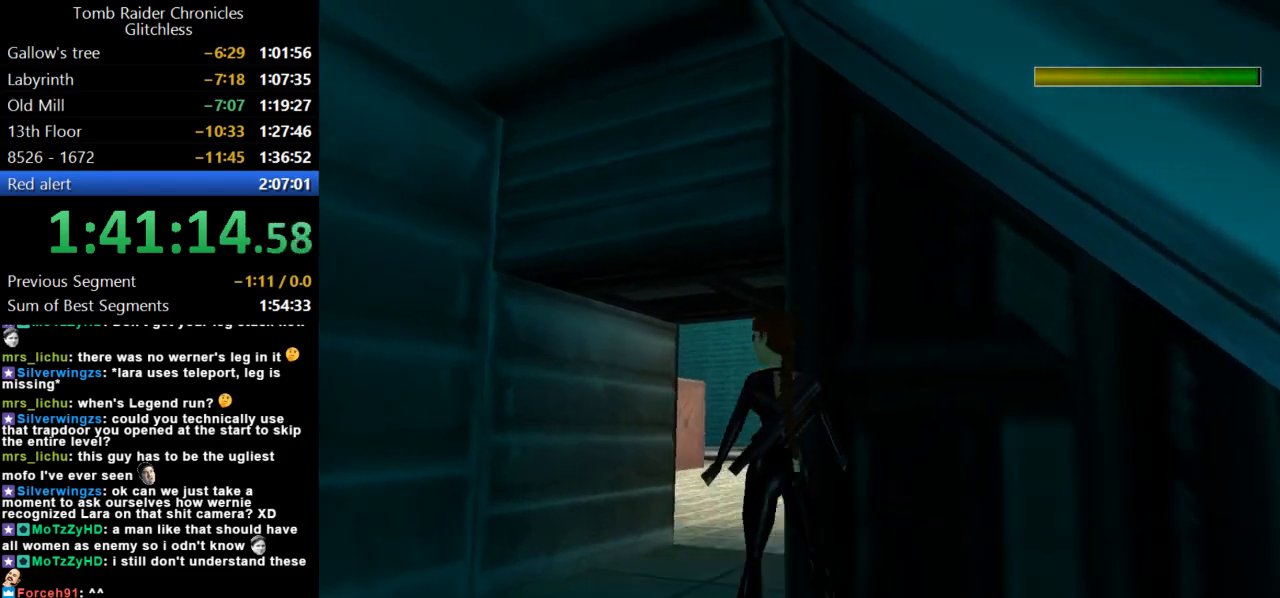
{"keys": ["right", "up"], "events": [[34, "left", "up"], [100, "right", "down"]]}
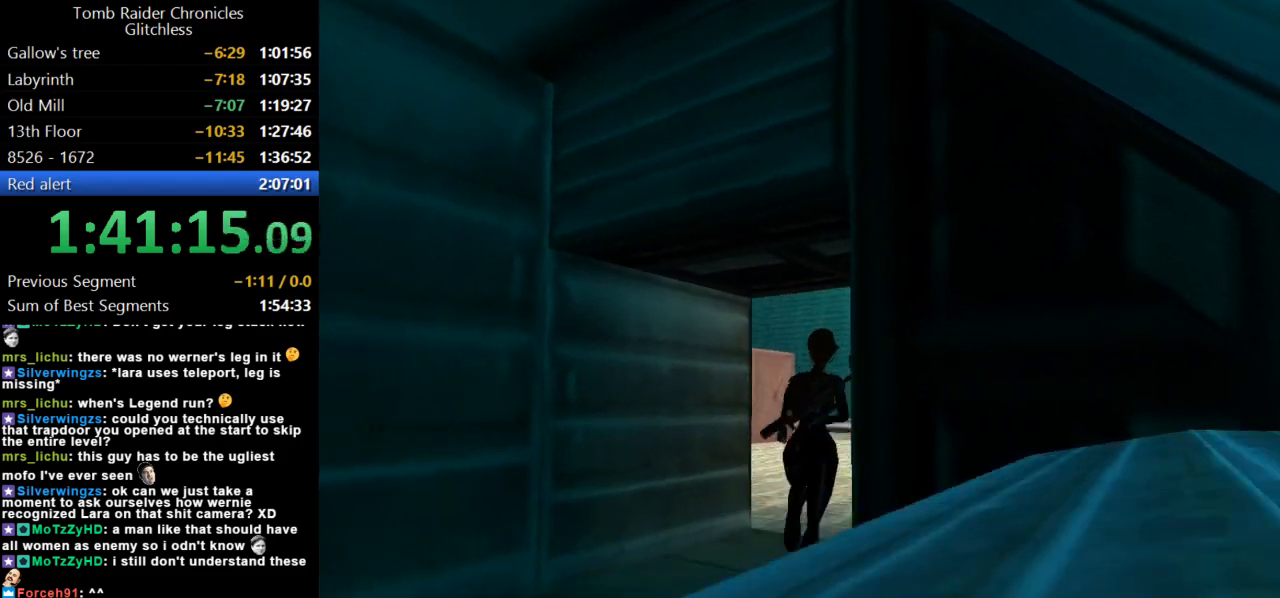
{"keys": ["dash", "inv", "up"], "events": [[67, "right", "up"], [100, "dash", "down"], [500, "inv", "down"]]}
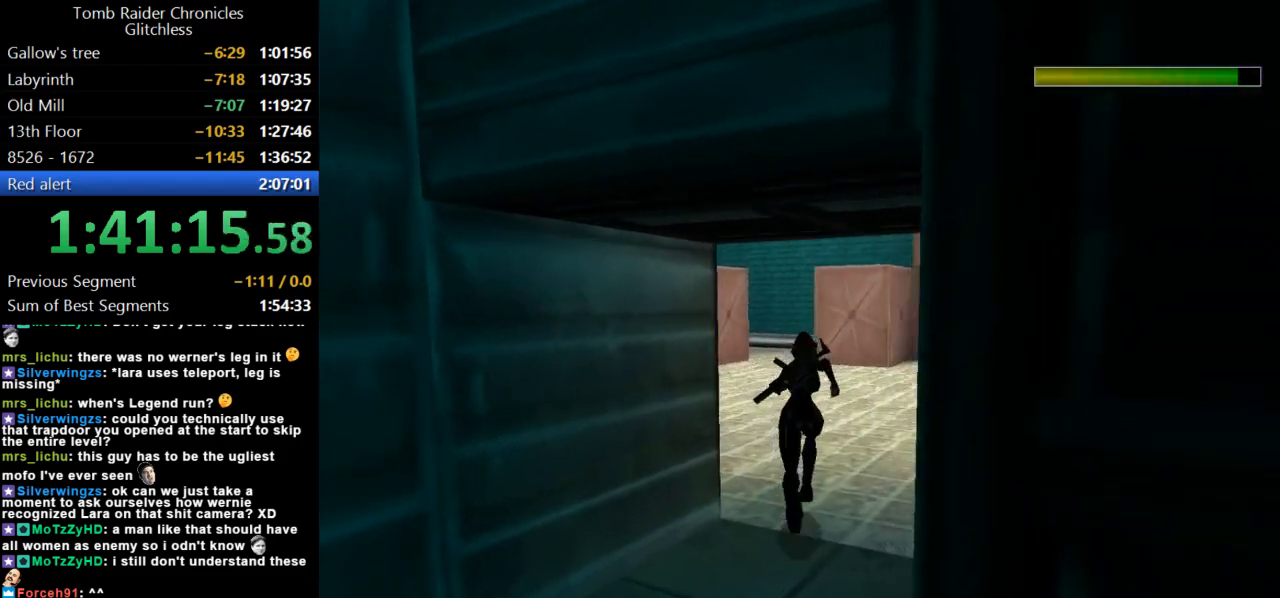
{"keys": ["action"], "events": [[134, "dash", "up"], [134, "inv", "up"], [134, "up", "up"], [334, "down", "down"], [434, "down", "up"], [500, "action", "down"]]}
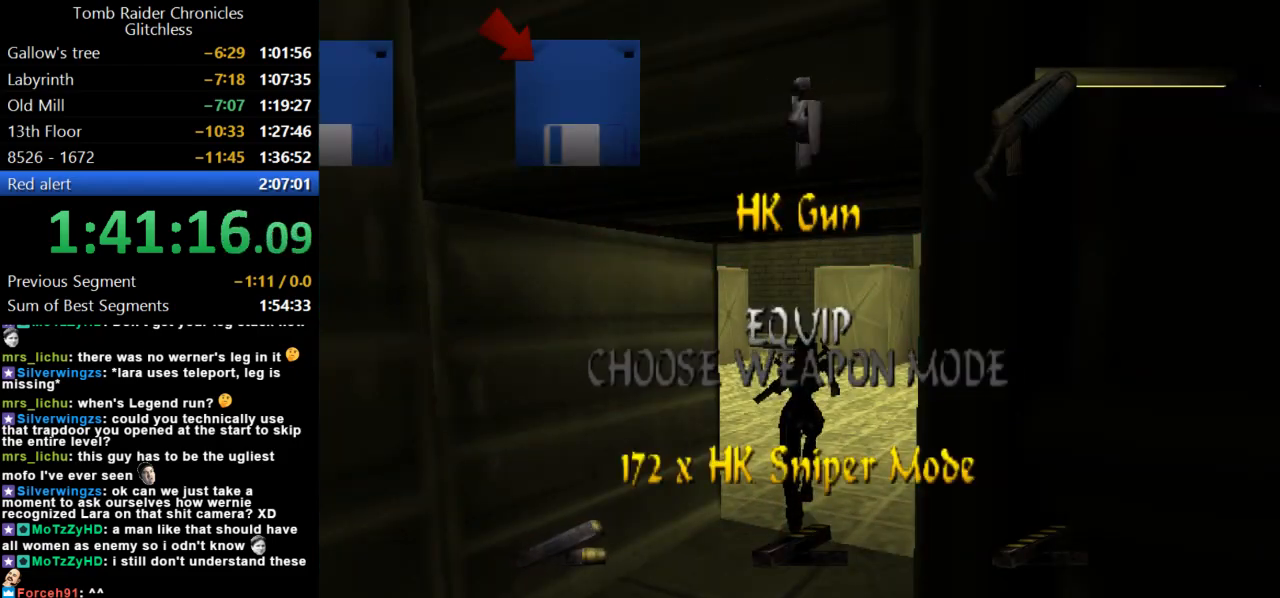
{"keys": [], "events": [[134, "action", "up"], [400, "down", "down"], [500, "down", "up"]]}
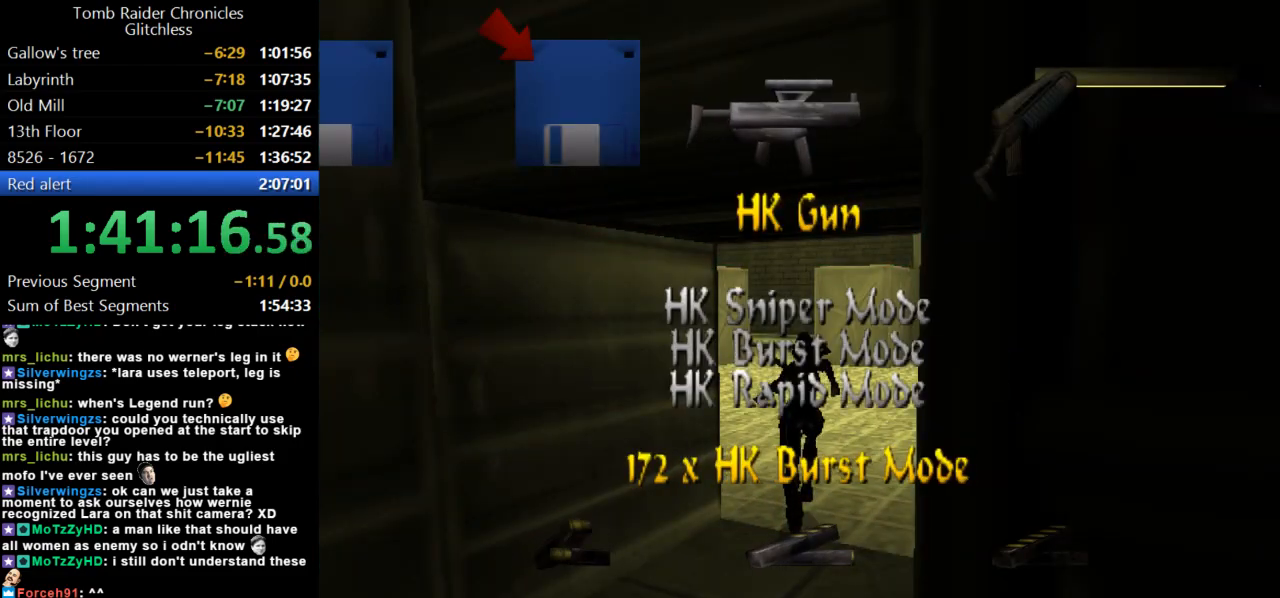
{"keys": ["action"], "events": [[67, "down", "down"], [167, "down", "up"], [267, "action", "down"], [434, "action", "up"], [500, "action", "down"]]}
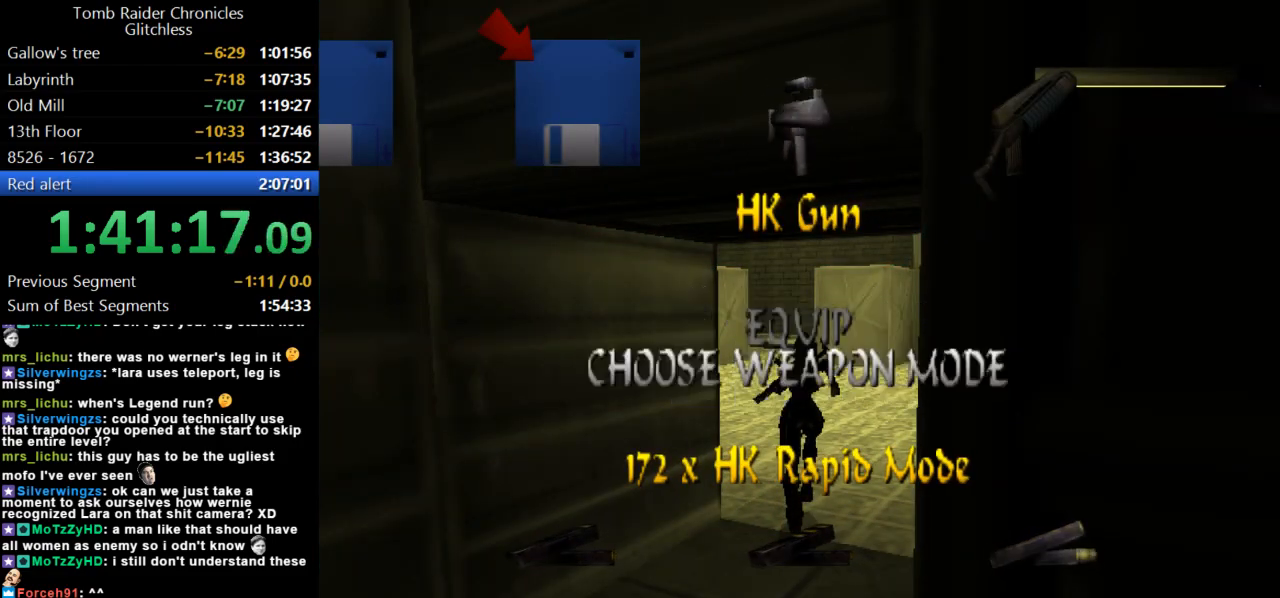
{"keys": ["up"], "events": [[134, "action", "up"], [434, "up", "down"]]}
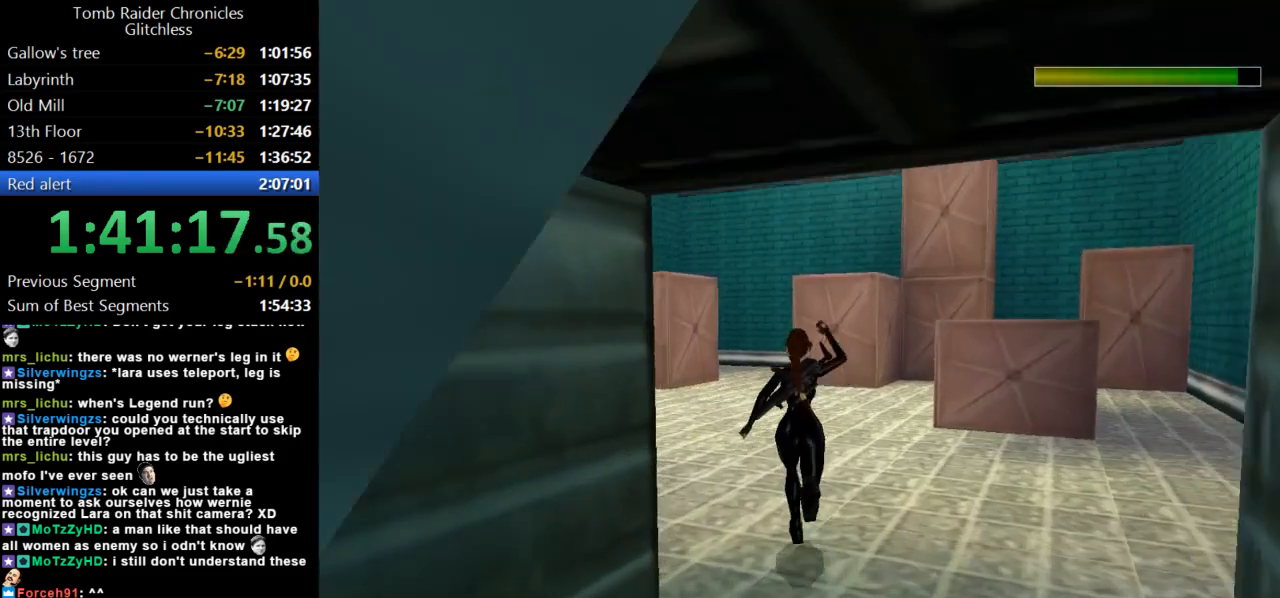
{"keys": ["dash", "up"], "events": [[100, "left", "down"], [234, "left", "up"], [400, "dash", "down"]]}
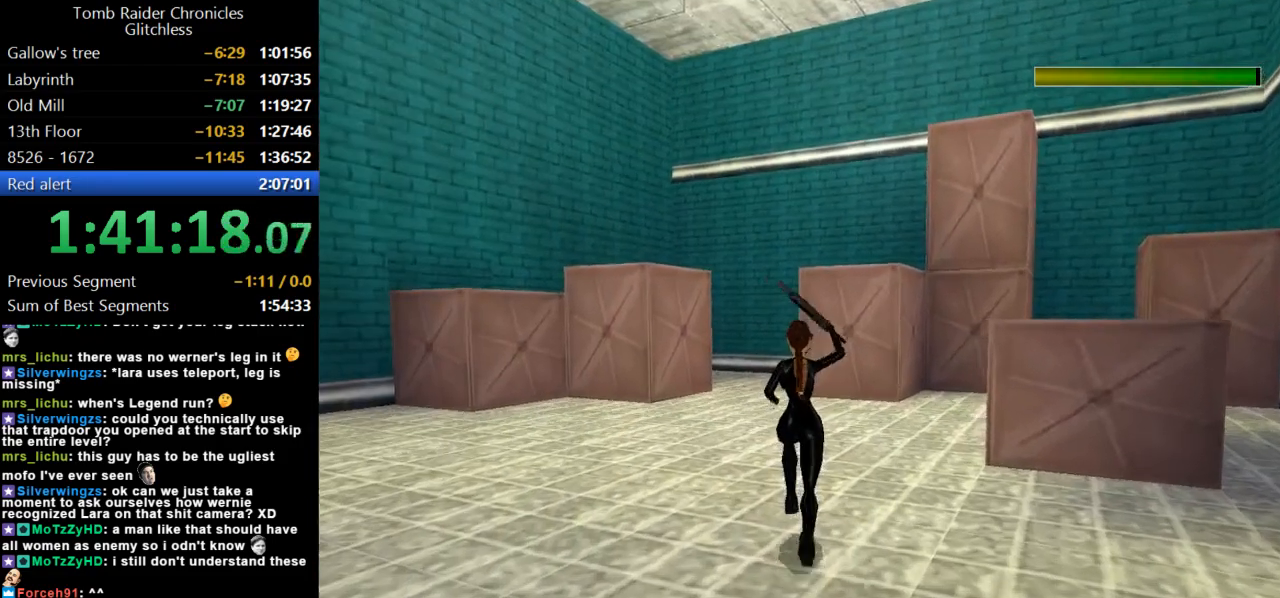
{"keys": ["dash", "up"], "events": [[134, "left", "down"], [367, "left", "up"]]}
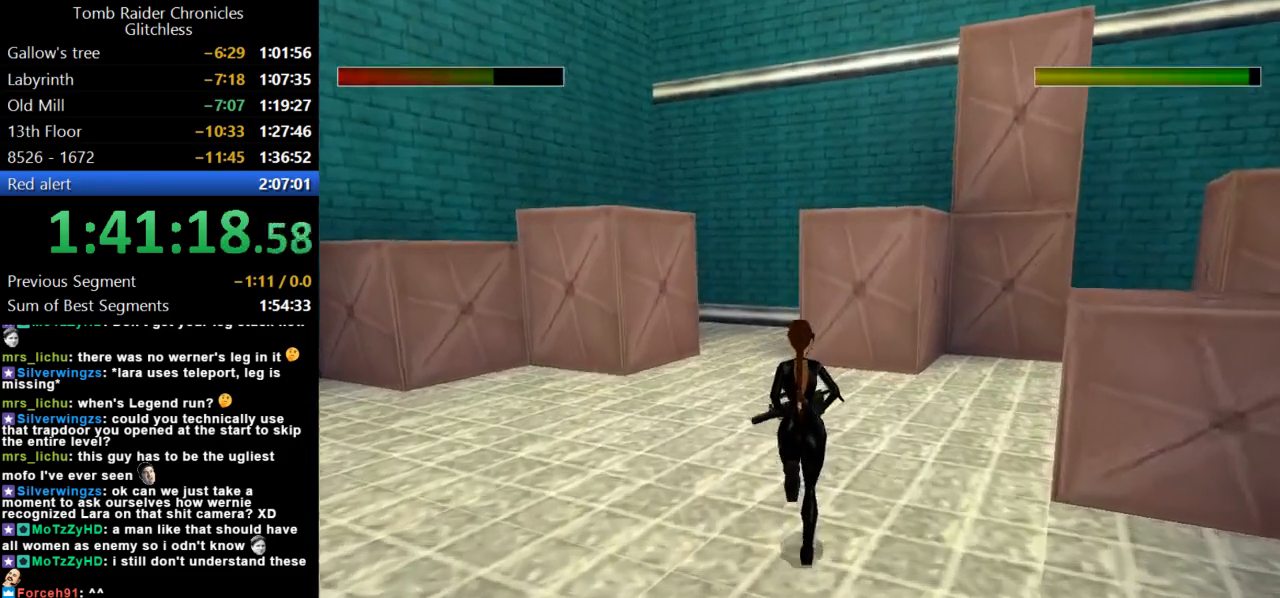
{"keys": ["left", "up"], "events": [[200, "dash", "up"], [434, "left", "down"]]}
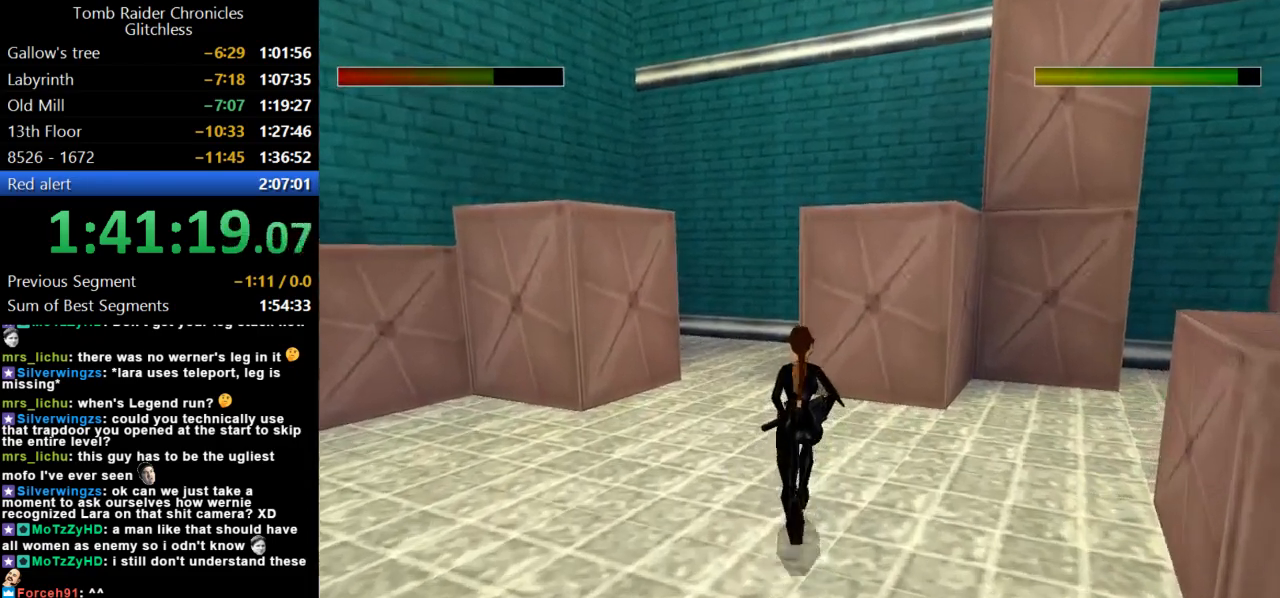
{"keys": [], "events": [[300, "up", "up"], [334, "left", "up"]]}
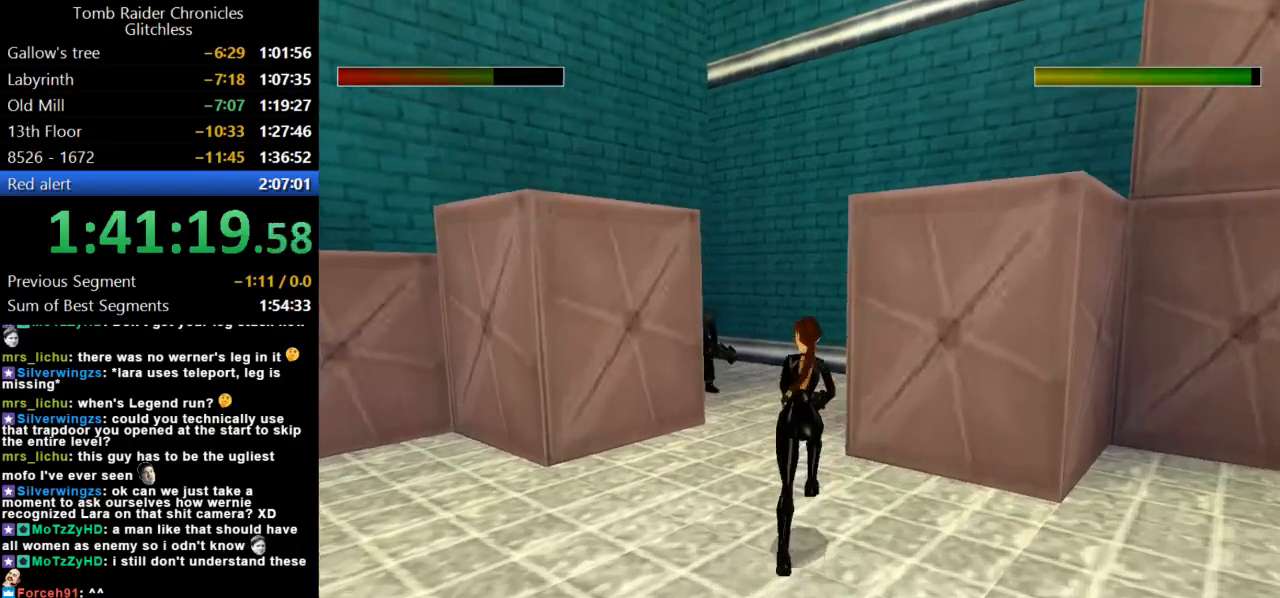
{"keys": ["action", "left"], "events": [[100, "left", "down"], [400, "action", "down"]]}
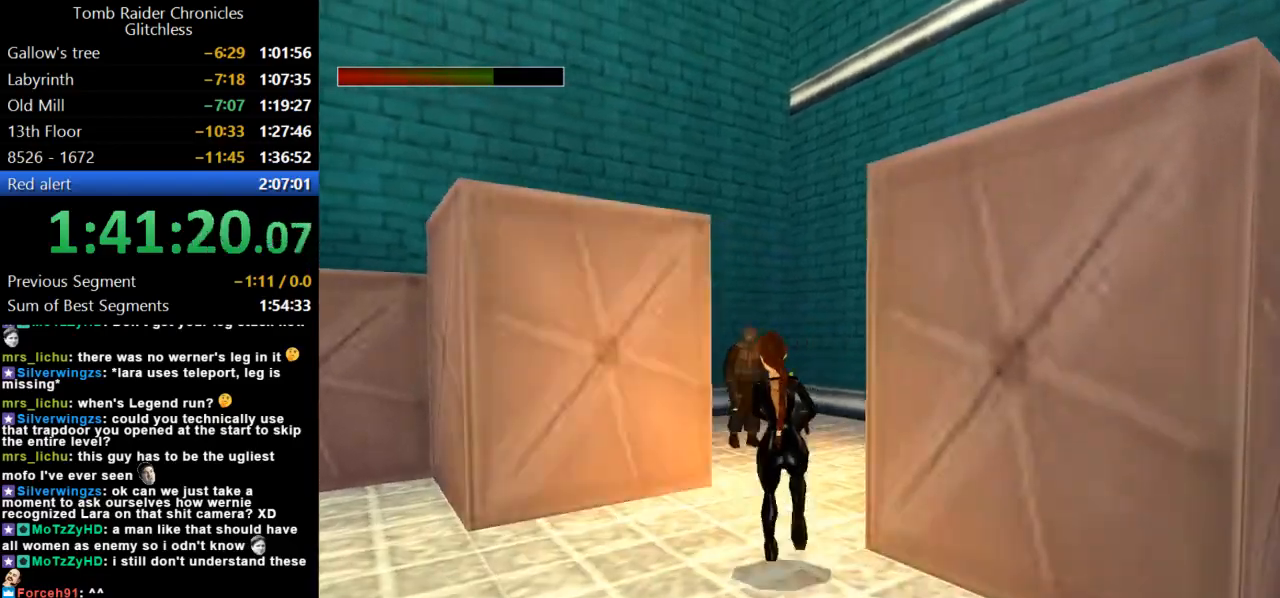
{"keys": ["action"], "events": [[34, "left", "up"]]}
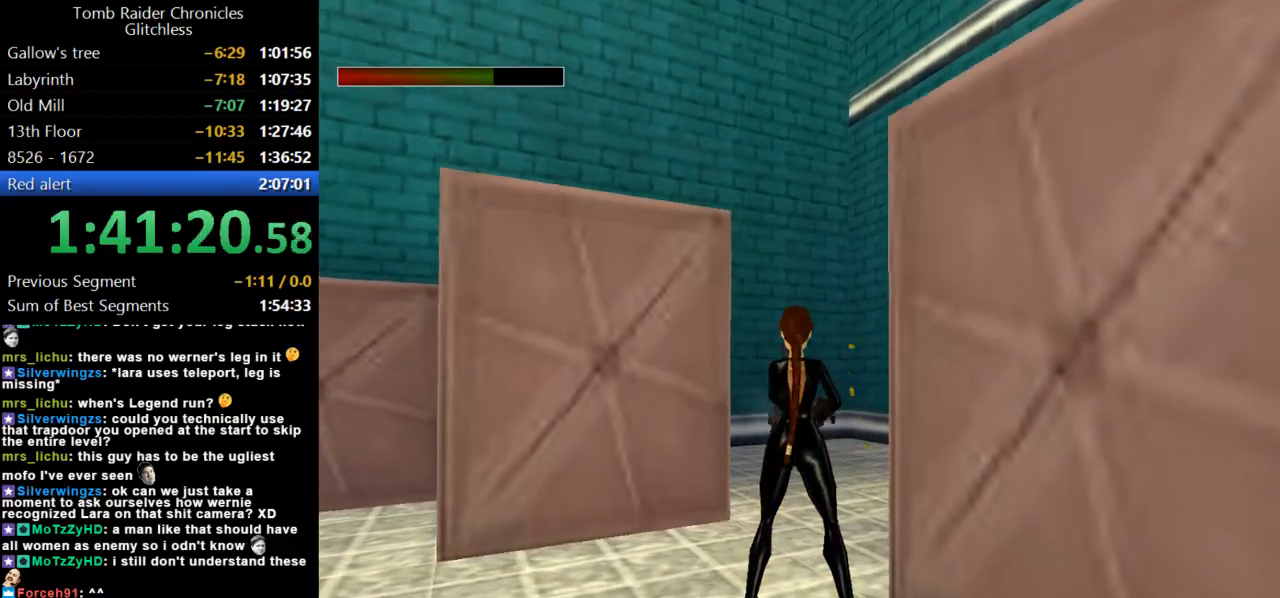
{"keys": ["action", "left"], "events": [[400, "left", "down"]]}
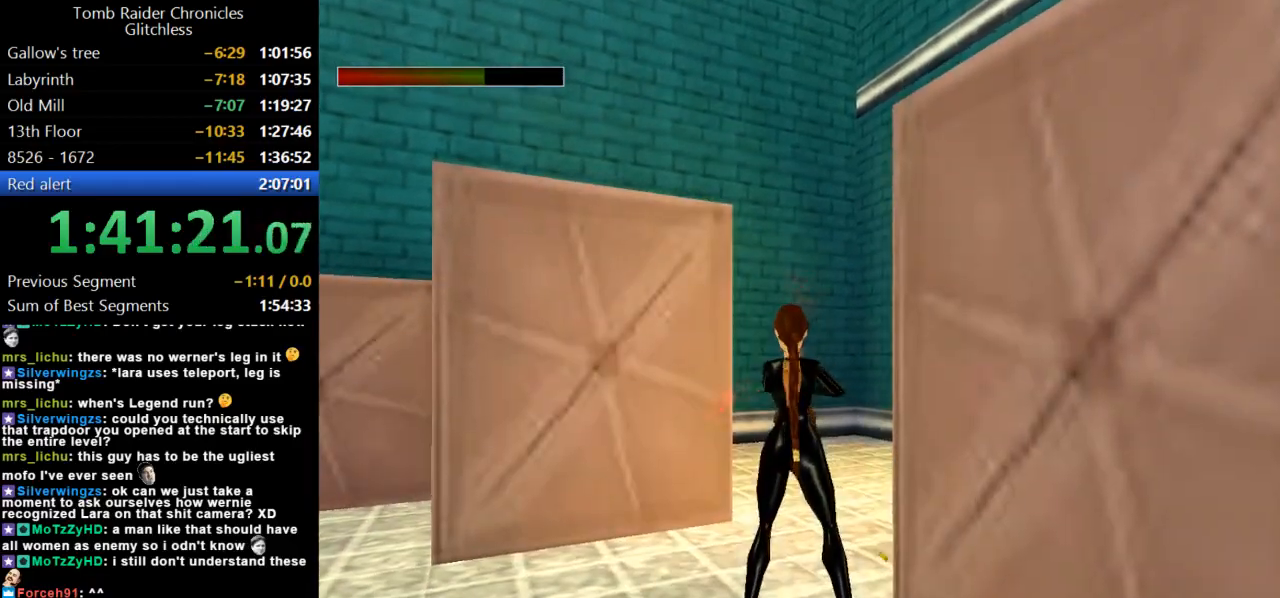
{"keys": ["action"], "events": [[34, "left", "up"]]}
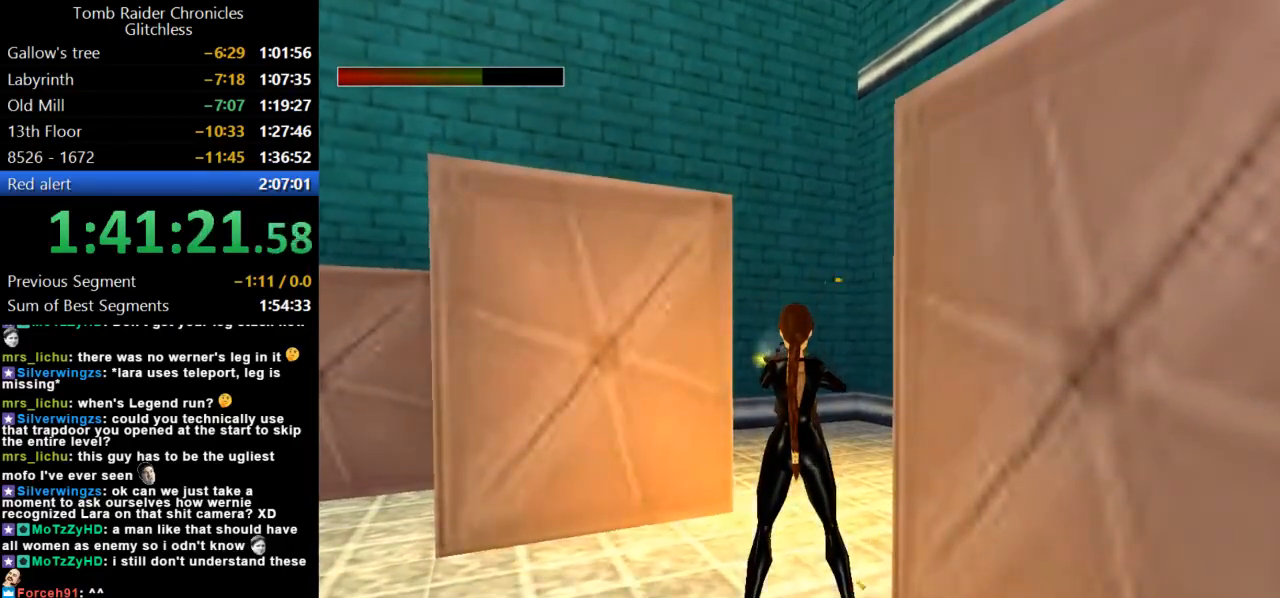
{"keys": ["action"], "events": []}
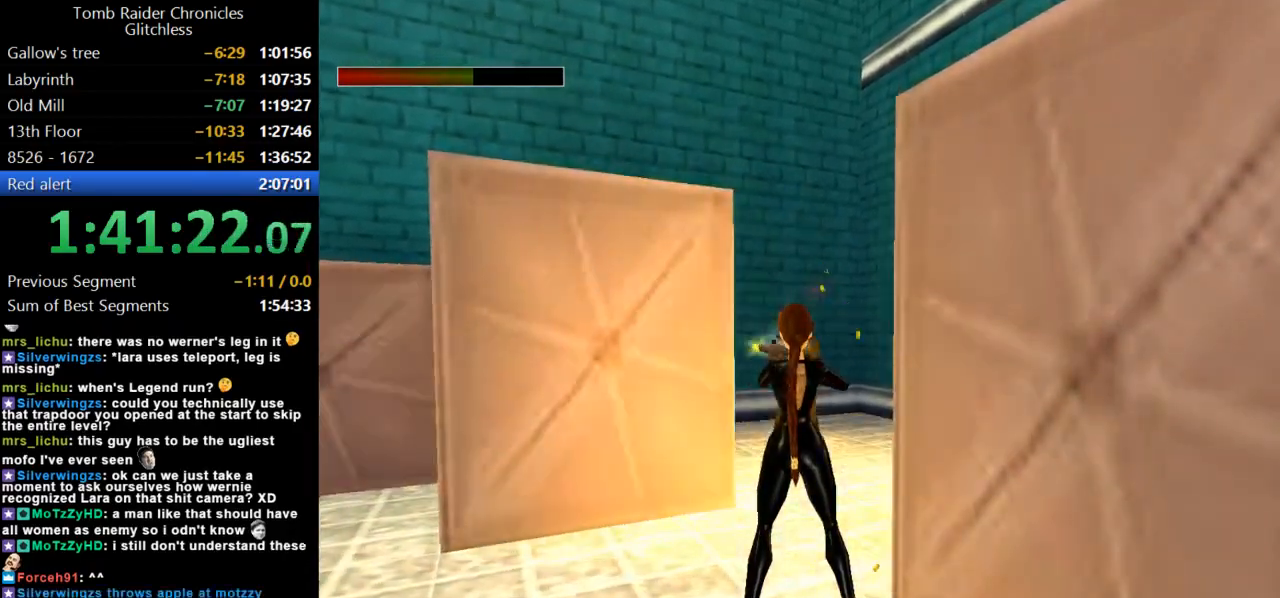
{"keys": ["right"], "events": [[334, "action", "up"], [367, "right", "down"]]}
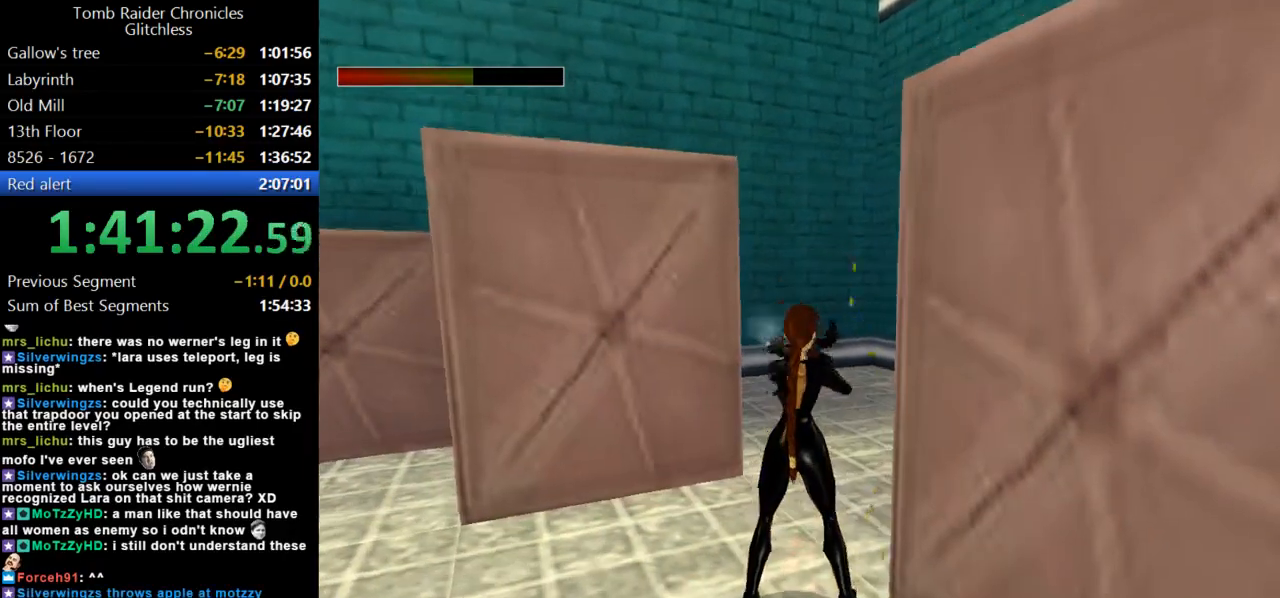
{"keys": ["right"], "events": [[167, "guns", "down"], [367, "guns", "up"]]}
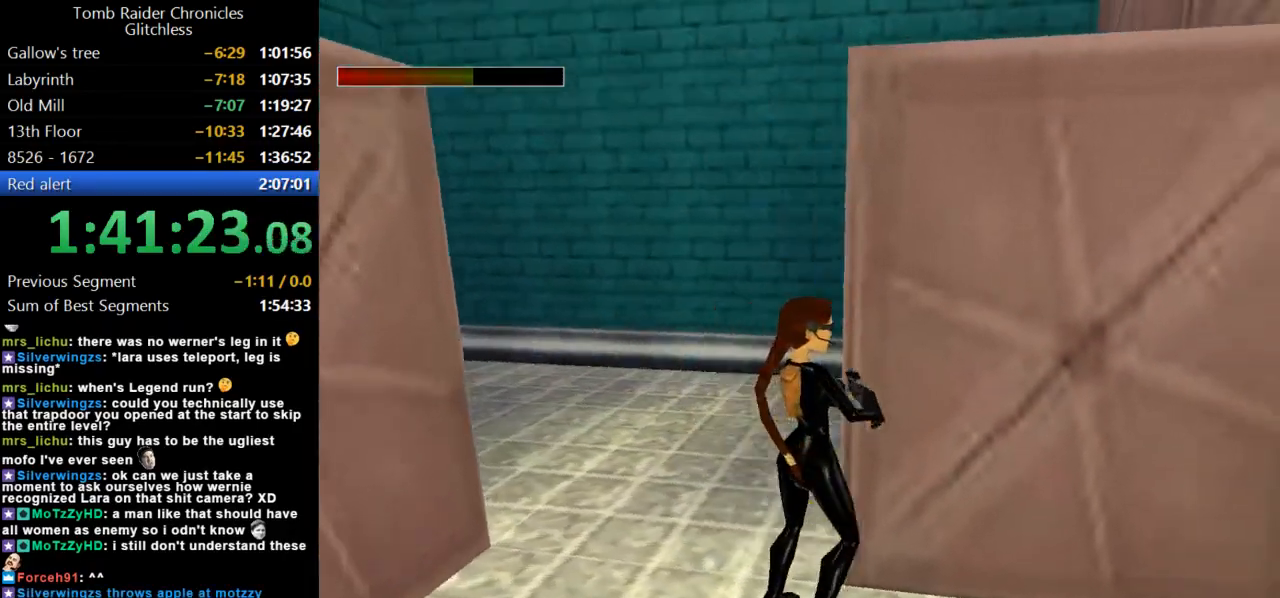
{"keys": ["left"], "events": [[234, "right", "up"], [234, "up", "down"], [467, "left", "down"], [467, "up", "up"]]}
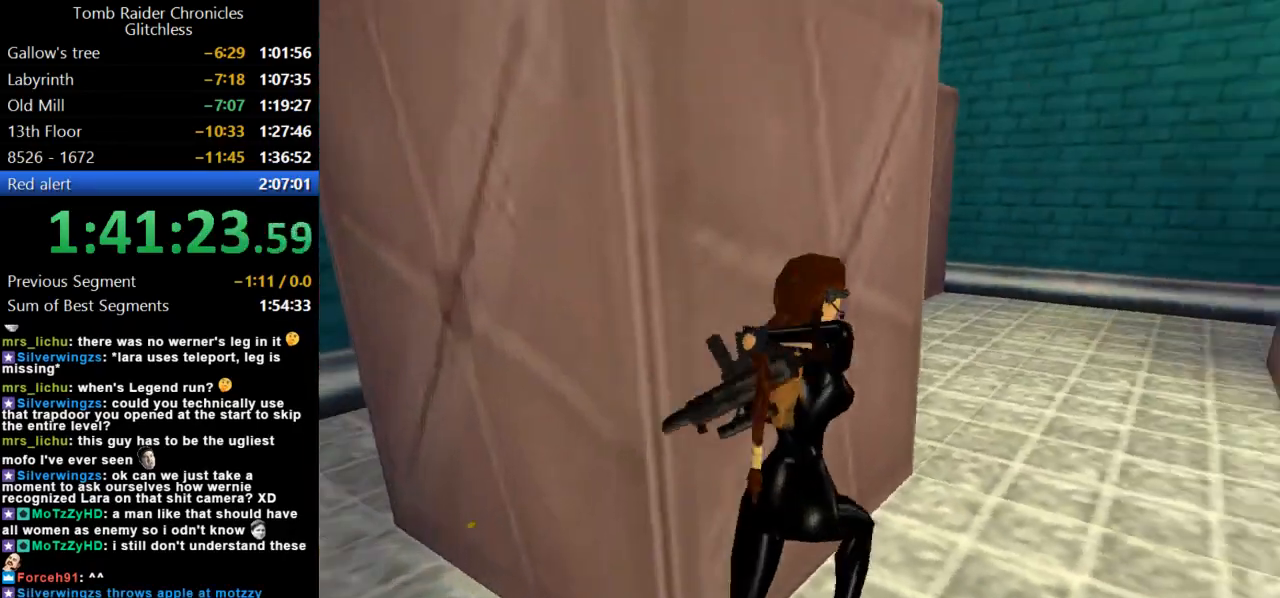
{"keys": ["left"], "events": []}
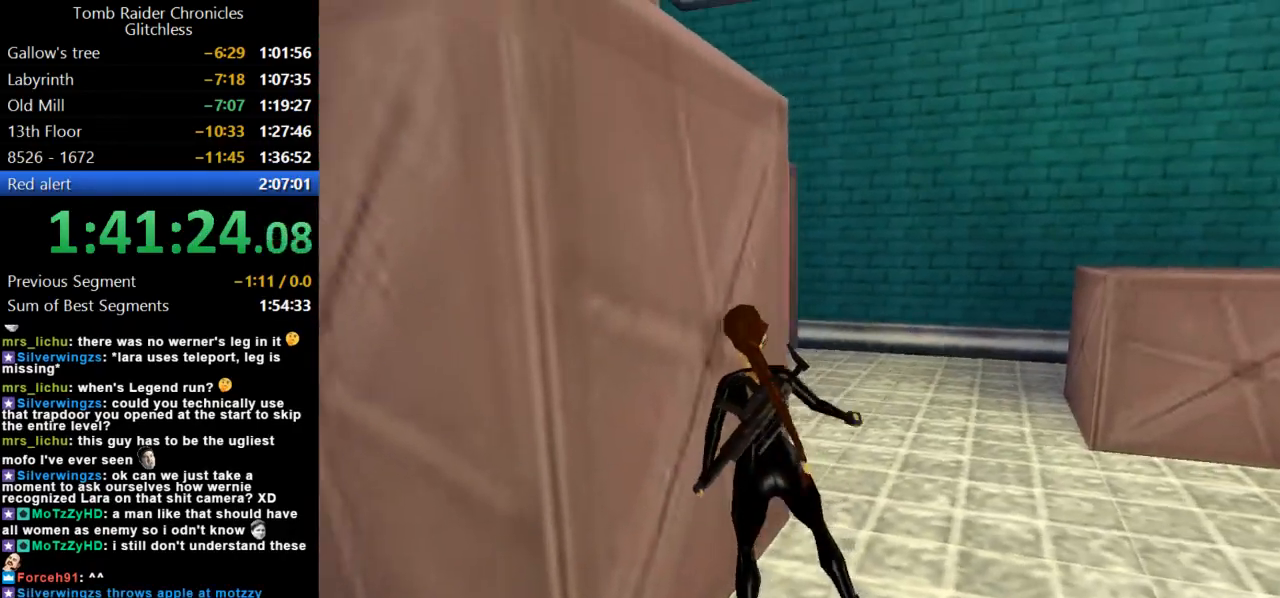
{"keys": [], "events": [[267, "up", "down"], [300, "left", "up"], [434, "up", "up"]]}
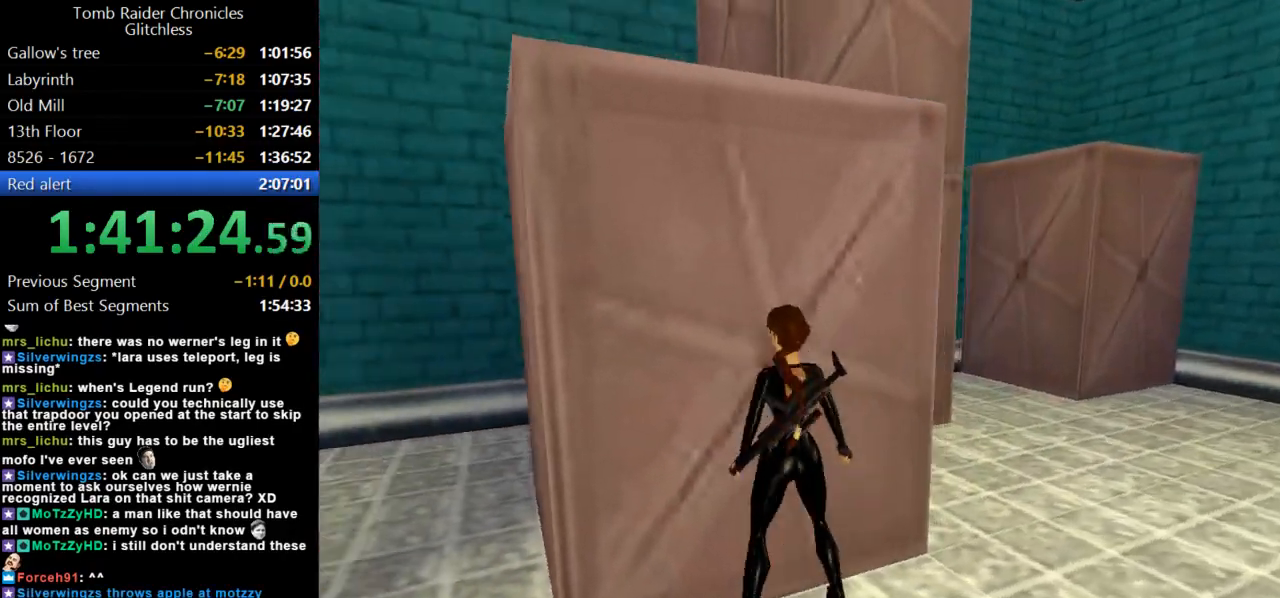
{"keys": ["action"], "events": [[34, "jump", "down"], [434, "action", "down"], [467, "jump", "up"]]}
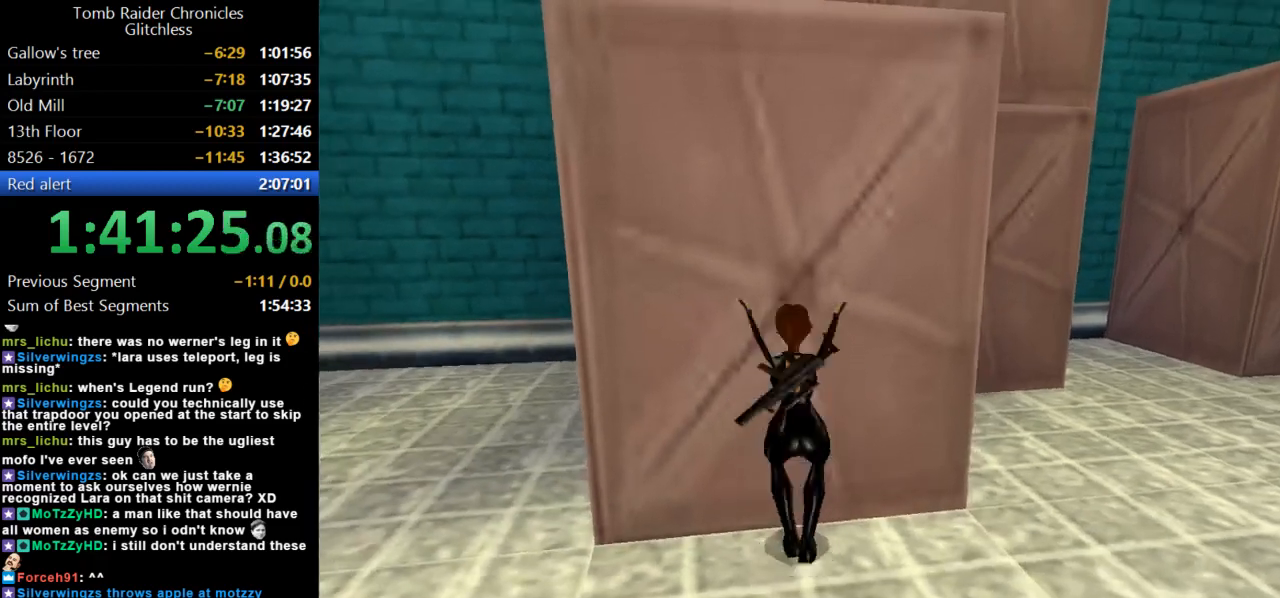
{"keys": ["action", "up"], "events": [[234, "up", "down"]]}
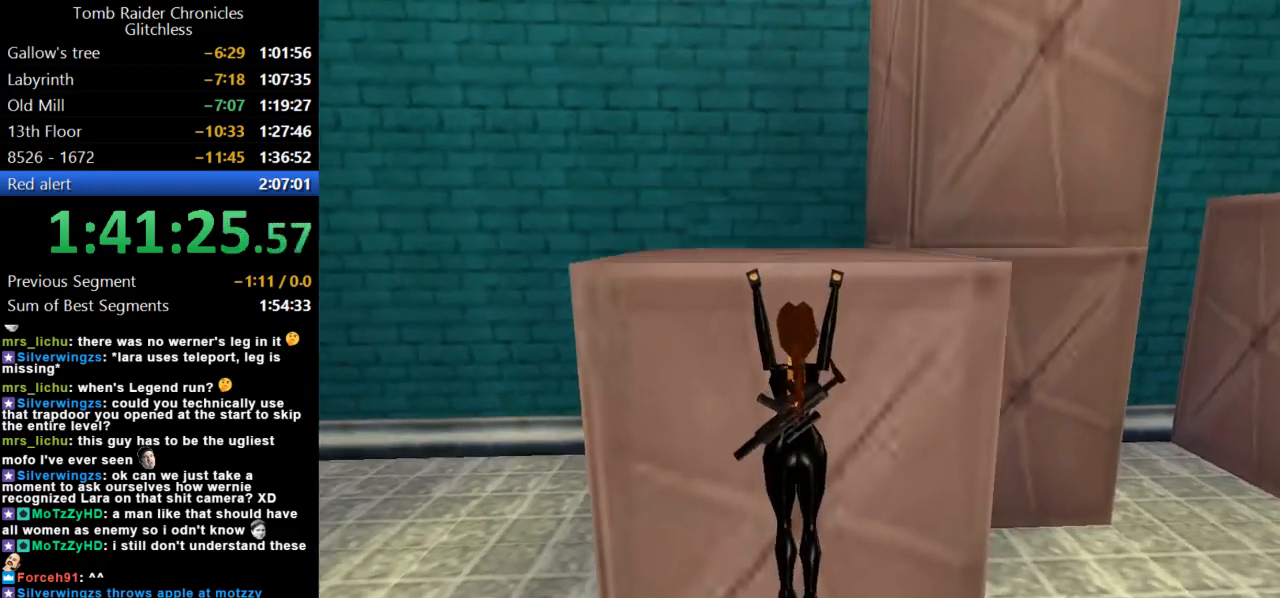
{"keys": ["up"], "events": [[500, "action", "up"]]}
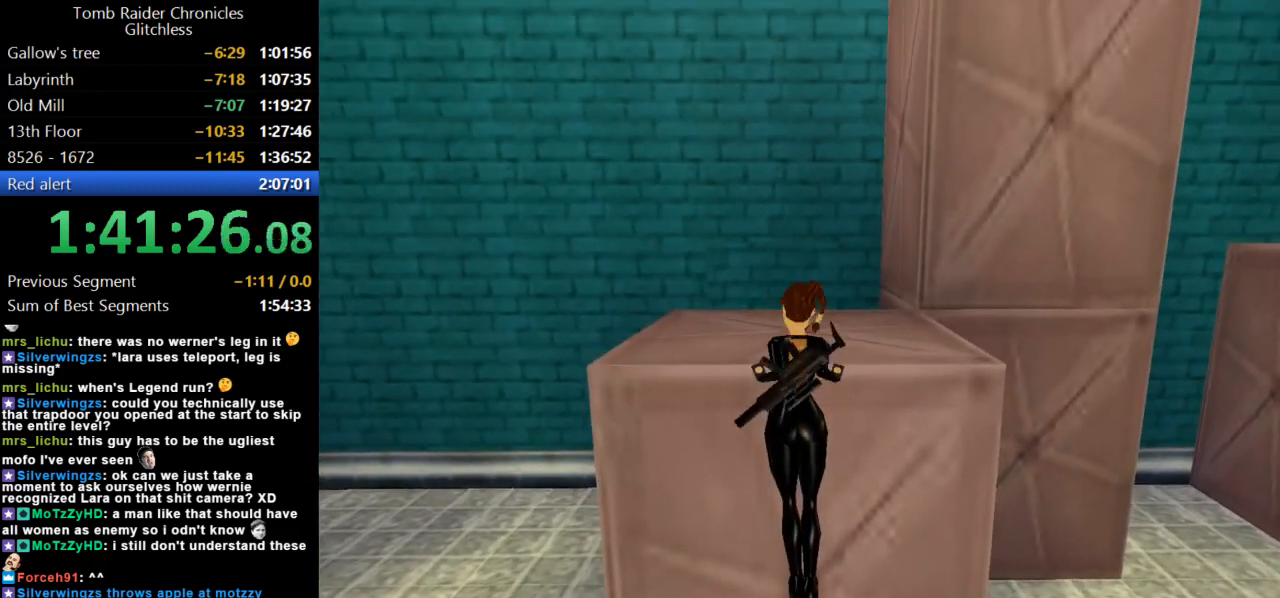
{"keys": [], "events": [[67, "up", "up"]]}